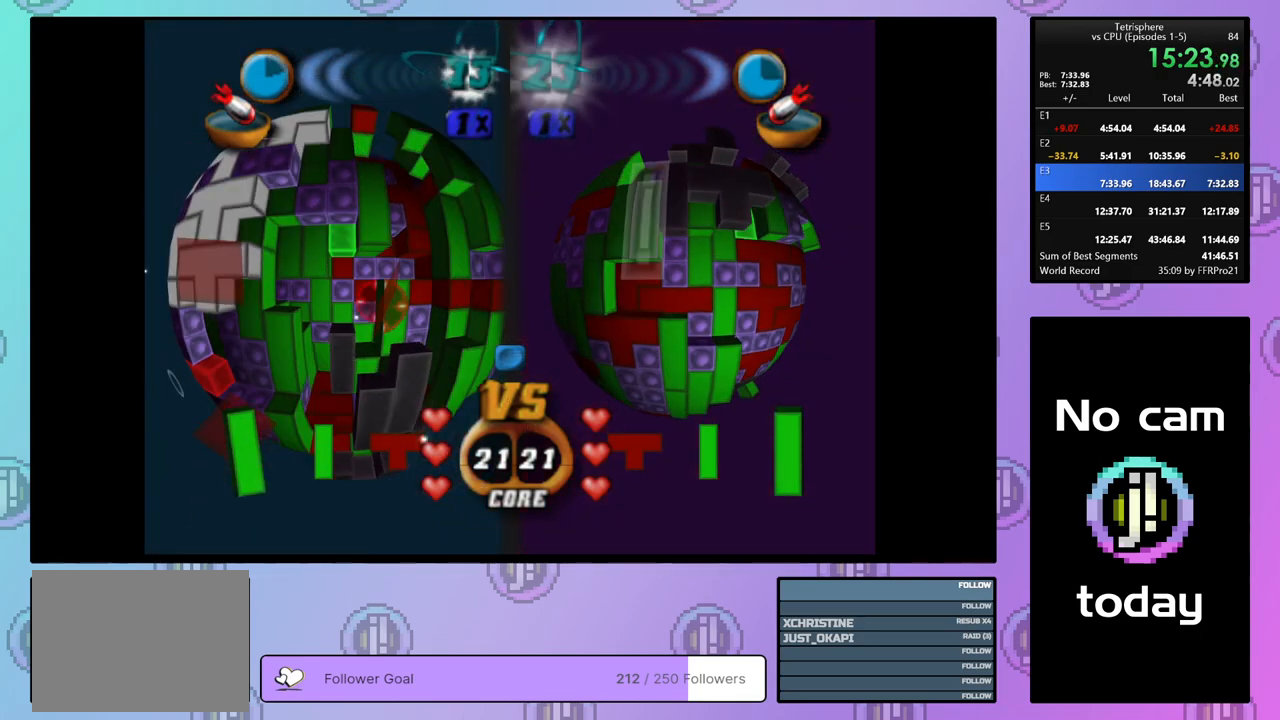
Gameplay with a controller (PlayStation layout); each line is a JSON object with the inputs held at the frame after it. "events" lists button and stick changes between this image and that frame as [ms after this image, input, new state], when the widget could be followed in between. Not read: left_stick.
{"buttons": [], "right_stick": "center", "events": [[50, "DPAD_DOWN", "up"], [100, "DPAD_DOWN", "down"], [200, "DPAD_DOWN", "up"], [250, "DPAD_DOWN", "down"], [350, "DPAD_DOWN", "up"]]}
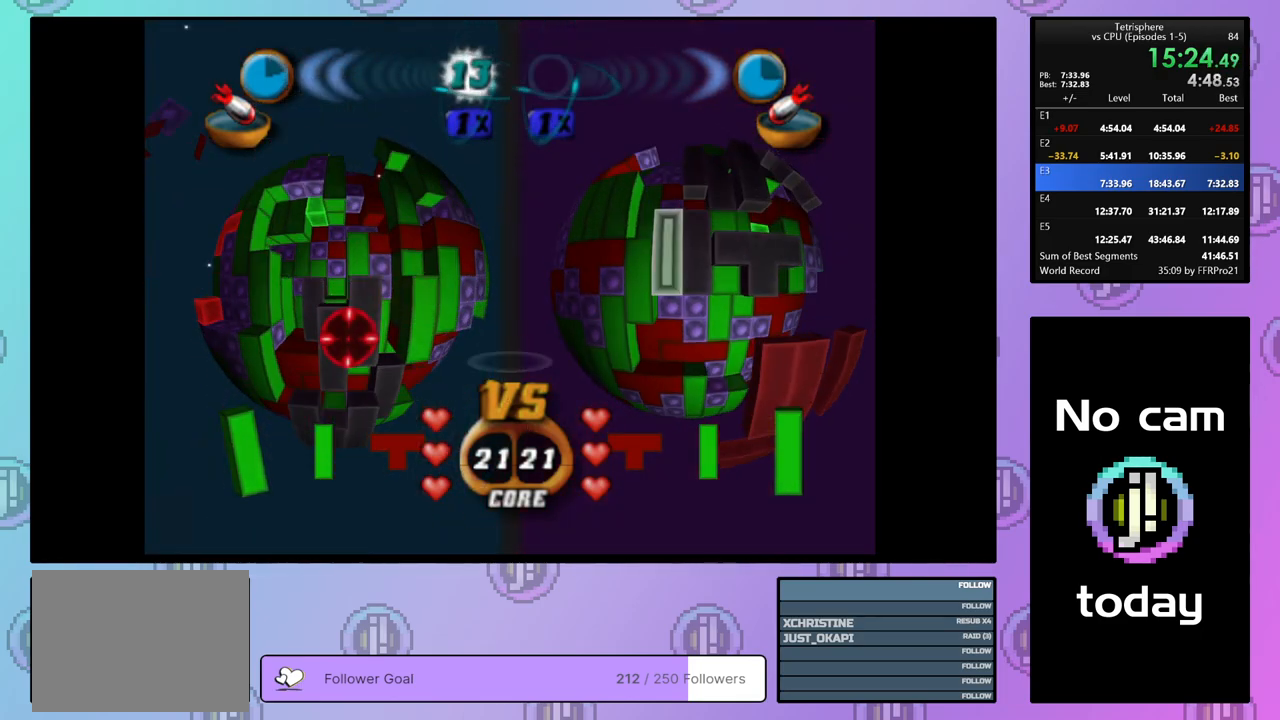
{"buttons": [], "right_stick": "center", "events": [[433, "DPAD_UP", "down"], [450, "DPAD_UP", "up"]]}
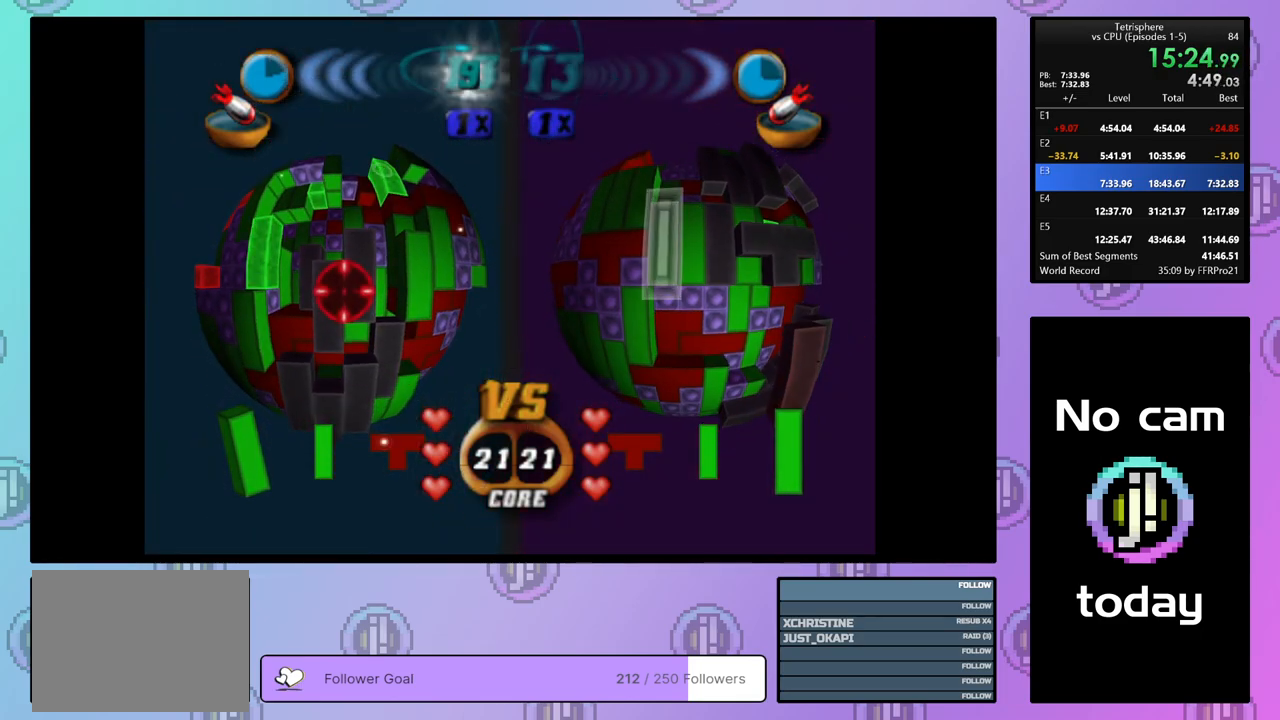
{"buttons": ["DPAD_UP"], "right_stick": "center", "events": [[33, "DPAD_UP", "down"], [100, "DPAD_UP", "up"], [167, "DPAD_UP", "down"], [267, "DPAD_UP", "up"], [333, "DPAD_UP", "down"], [417, "DPAD_UP", "up"], [483, "DPAD_UP", "down"]]}
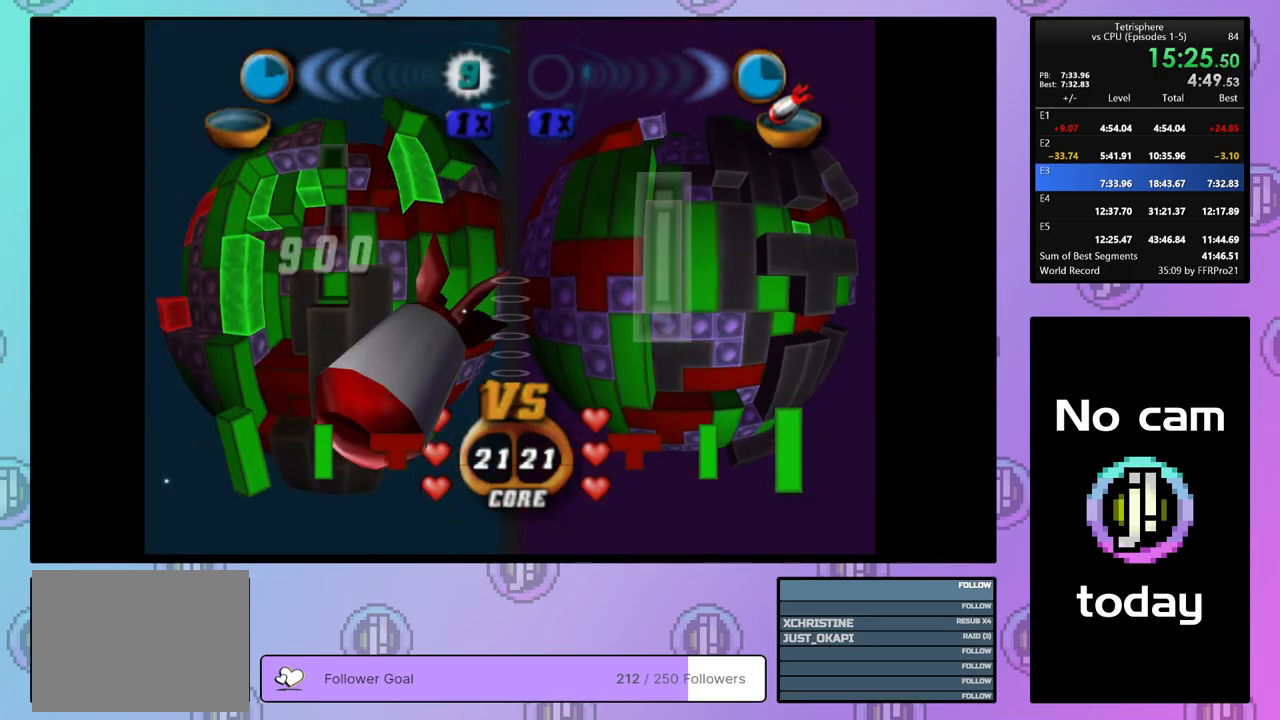
{"buttons": [], "right_stick": "center", "events": [[67, "DPAD_UP", "up"], [217, "DPAD_LEFT", "down"], [300, "DPAD_LEFT", "up"], [367, "DPAD_LEFT", "down"], [450, "DPAD_LEFT", "up"]]}
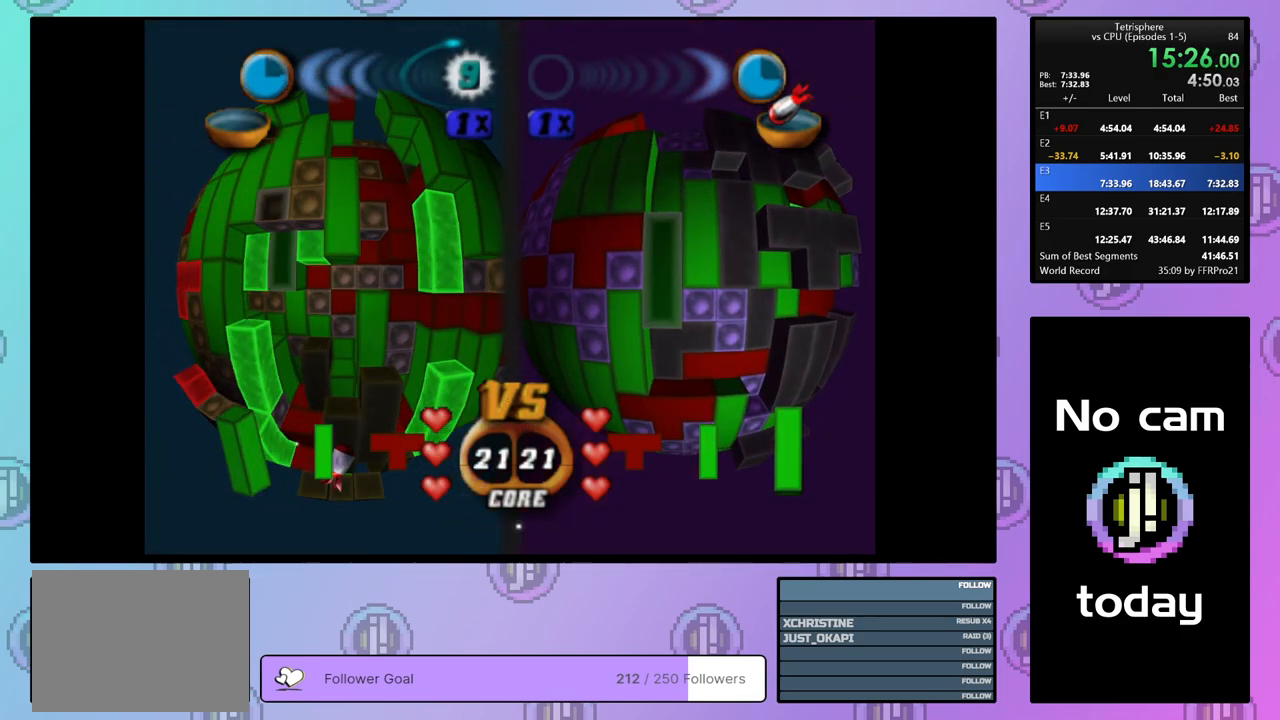
{"buttons": [], "right_stick": "center", "events": [[17, "DPAD_LEFT", "down"], [117, "DPAD_LEFT", "up"], [300, "DPAD_UP", "down"], [367, "DPAD_UP", "up"]]}
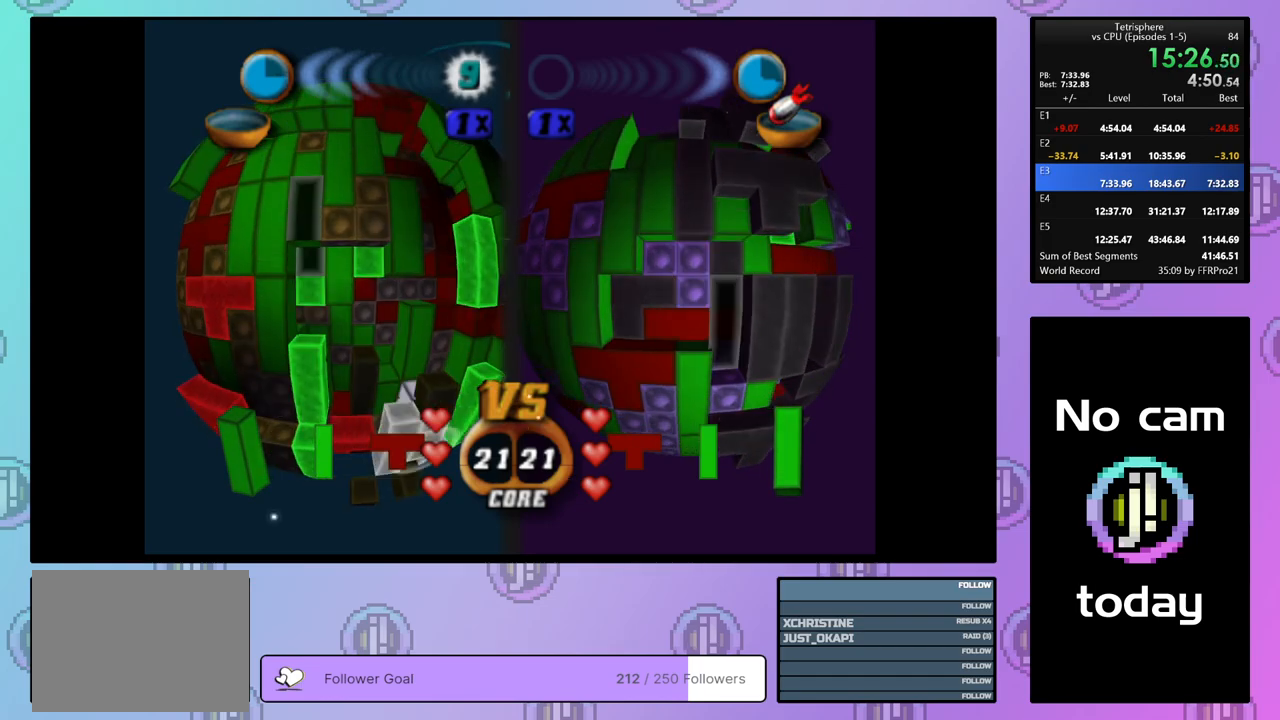
{"buttons": ["CROSS"], "right_stick": "center", "events": [[67, "DPAD_LEFT", "down"], [150, "DPAD_LEFT", "up"], [400, "CROSS", "down"]]}
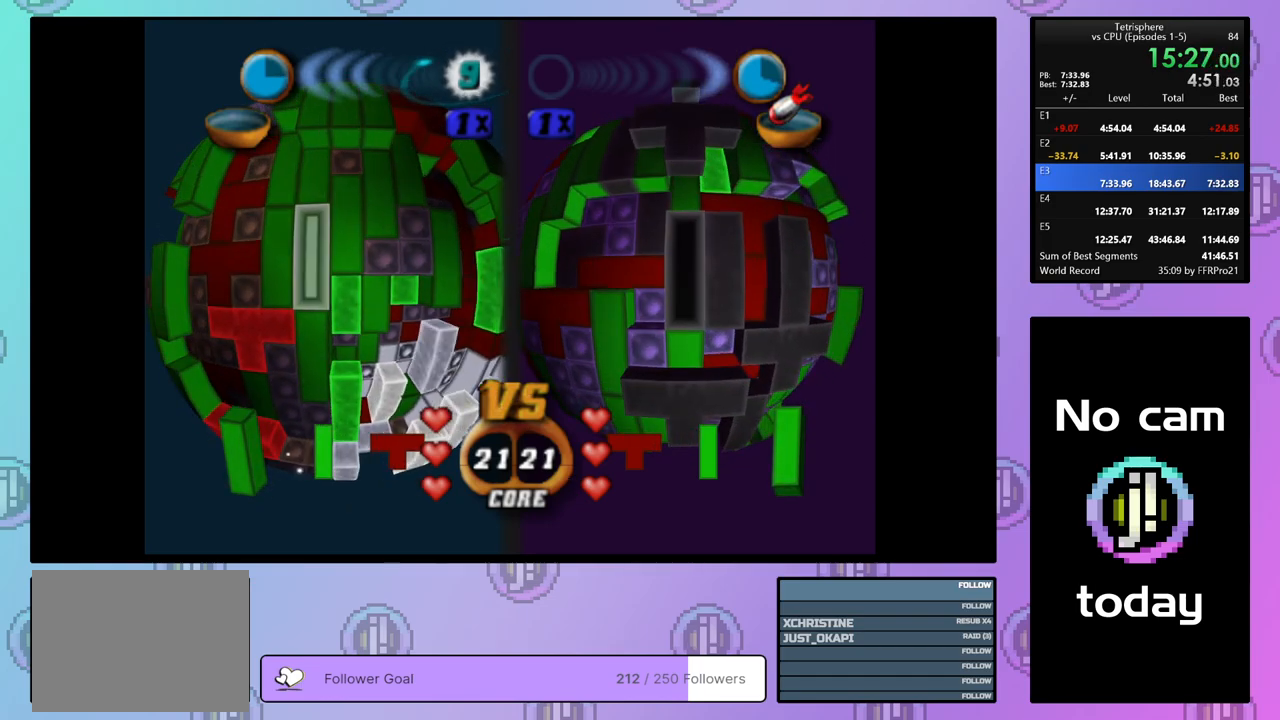
{"buttons": ["SQUARE"], "right_stick": "center", "events": [[17, "CROSS", "up"], [150, "DPAD_UP", "down"], [200, "DPAD_UP", "up"], [300, "DPAD_RIGHT", "down"], [400, "DPAD_RIGHT", "up"], [450, "SQUARE", "down"]]}
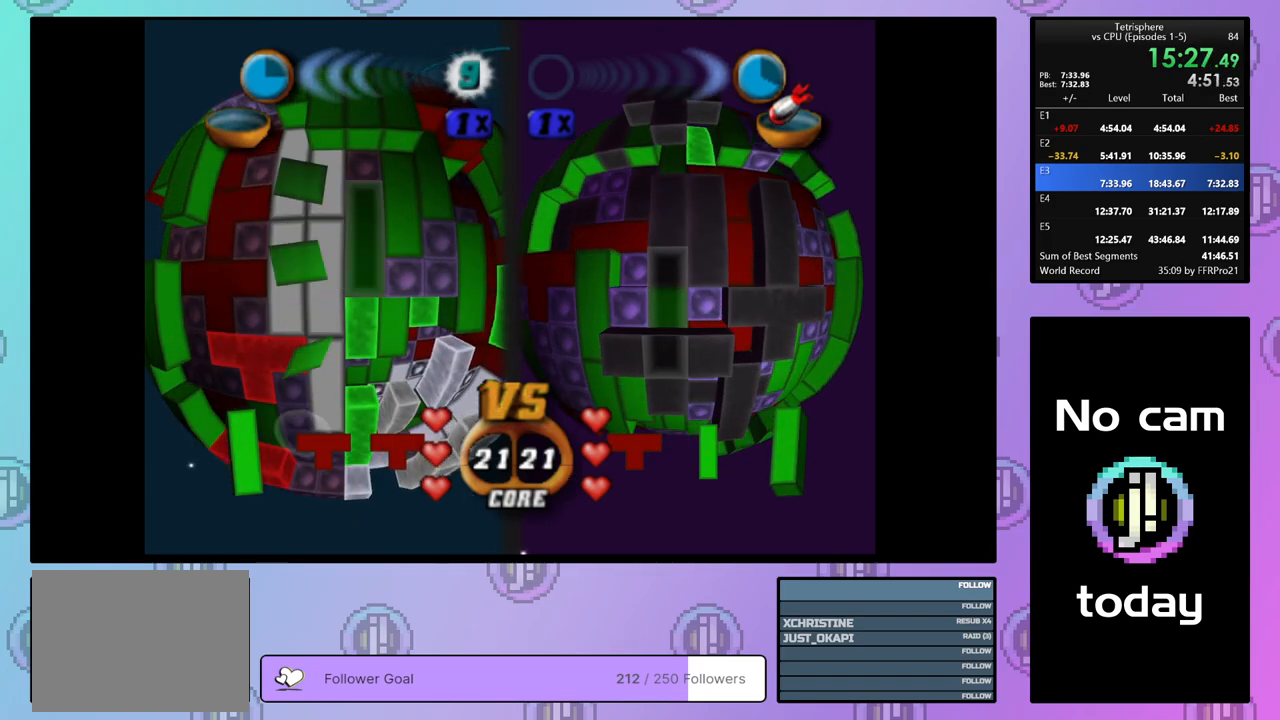
{"buttons": [], "right_stick": "center", "events": [[67, "DPAD_UP", "down"], [150, "DPAD_UP", "up"], [250, "SQUARE", "up"], [333, "DPAD_RIGHT", "down"], [417, "DPAD_RIGHT", "up"]]}
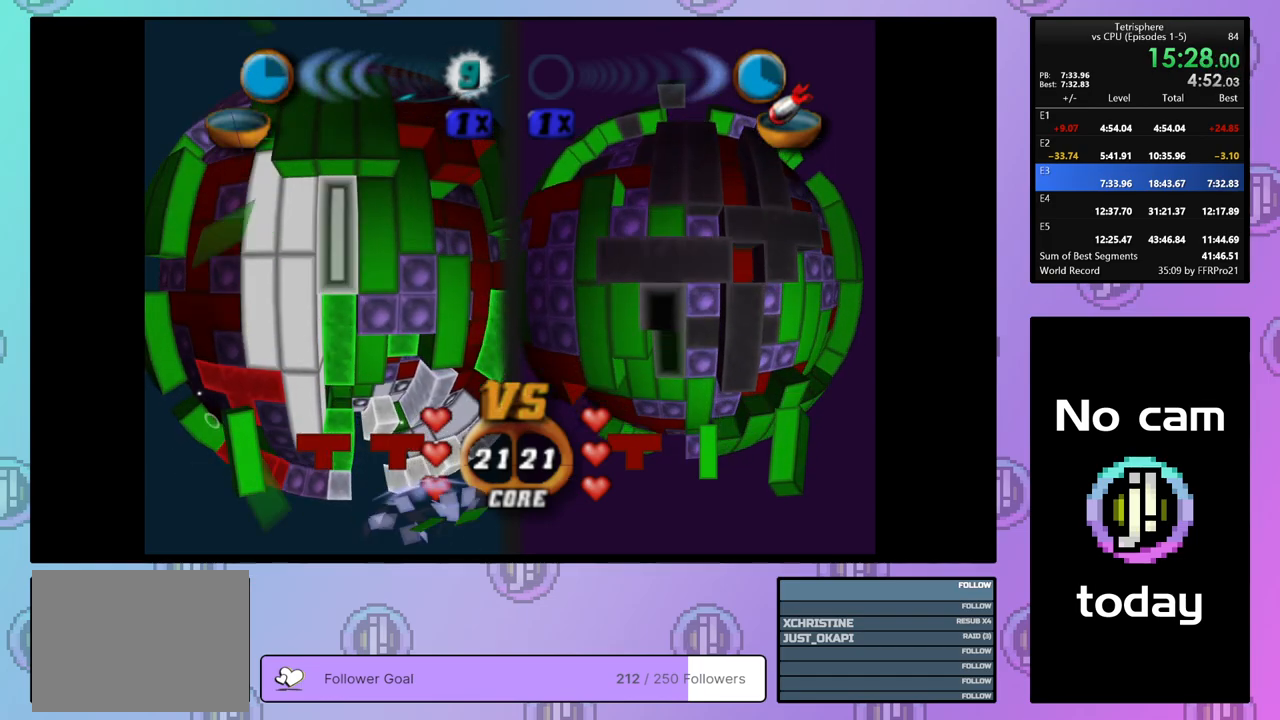
{"buttons": ["DPAD_DOWN"], "right_stick": "center", "events": [[167, "CROSS", "down"], [300, "CROSS", "up"], [350, "DPAD_DOWN", "down"], [433, "DPAD_DOWN", "up"], [500, "DPAD_DOWN", "down"]]}
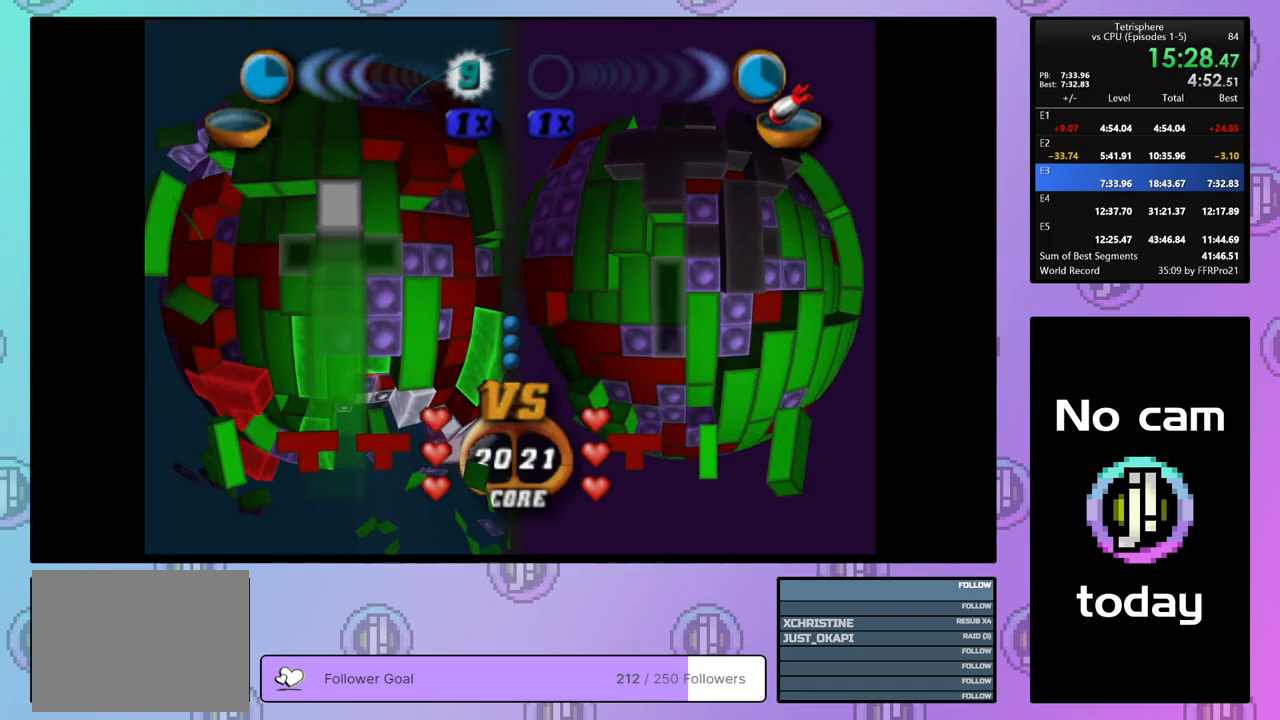
{"buttons": [], "right_stick": "center", "events": [[83, "DPAD_DOWN", "up"], [433, "DPAD_LEFT", "down"], [500, "DPAD_LEFT", "up"]]}
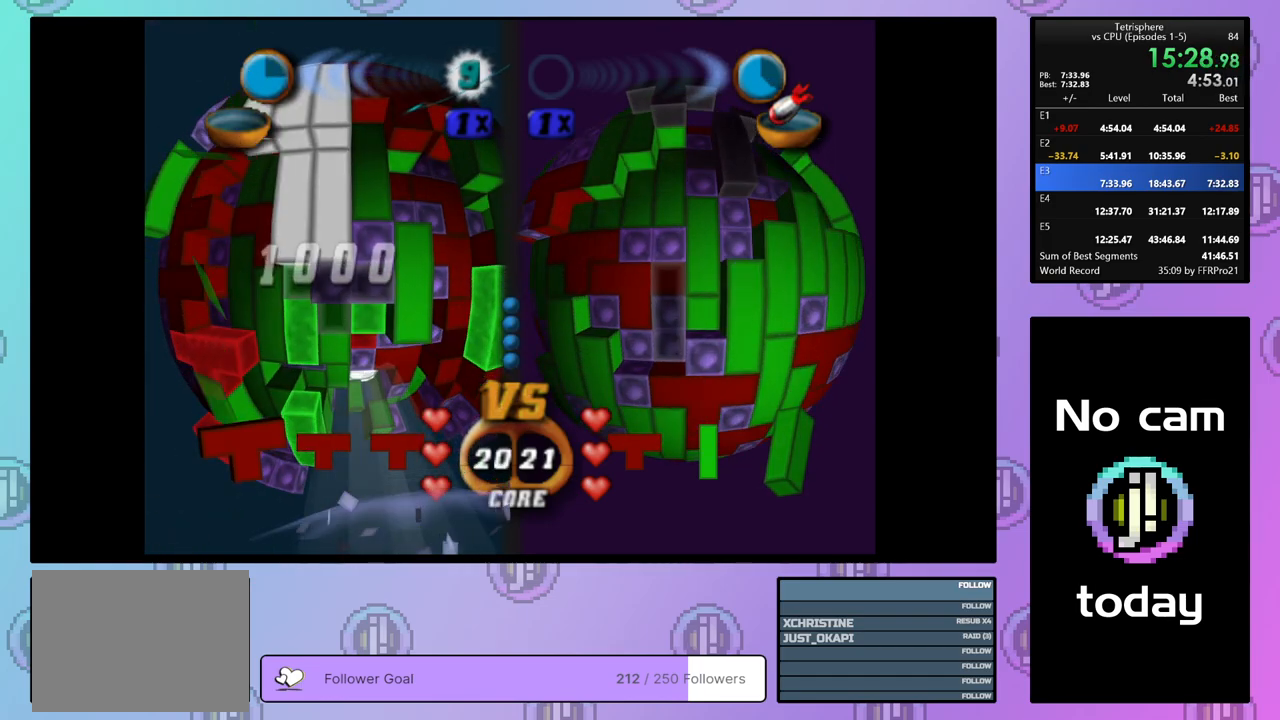
{"buttons": [], "right_stick": "center", "events": [[83, "DPAD_LEFT", "down"], [150, "DPAD_LEFT", "up"], [233, "DPAD_LEFT", "down"], [283, "DPAD_LEFT", "up"], [383, "DPAD_LEFT", "down"], [450, "DPAD_LEFT", "up"]]}
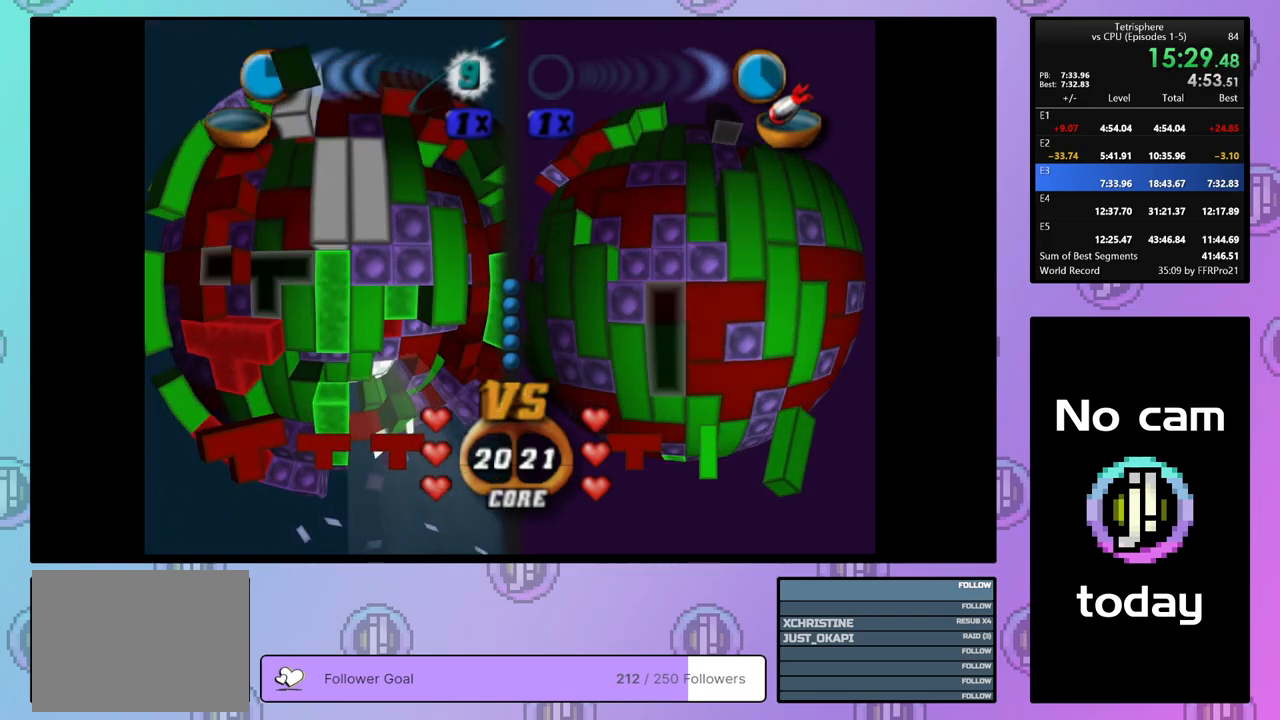
{"buttons": ["CROSS"], "right_stick": "center", "events": [[83, "DPAD_LEFT", "down"], [150, "DPAD_LEFT", "up"], [500, "CROSS", "down"]]}
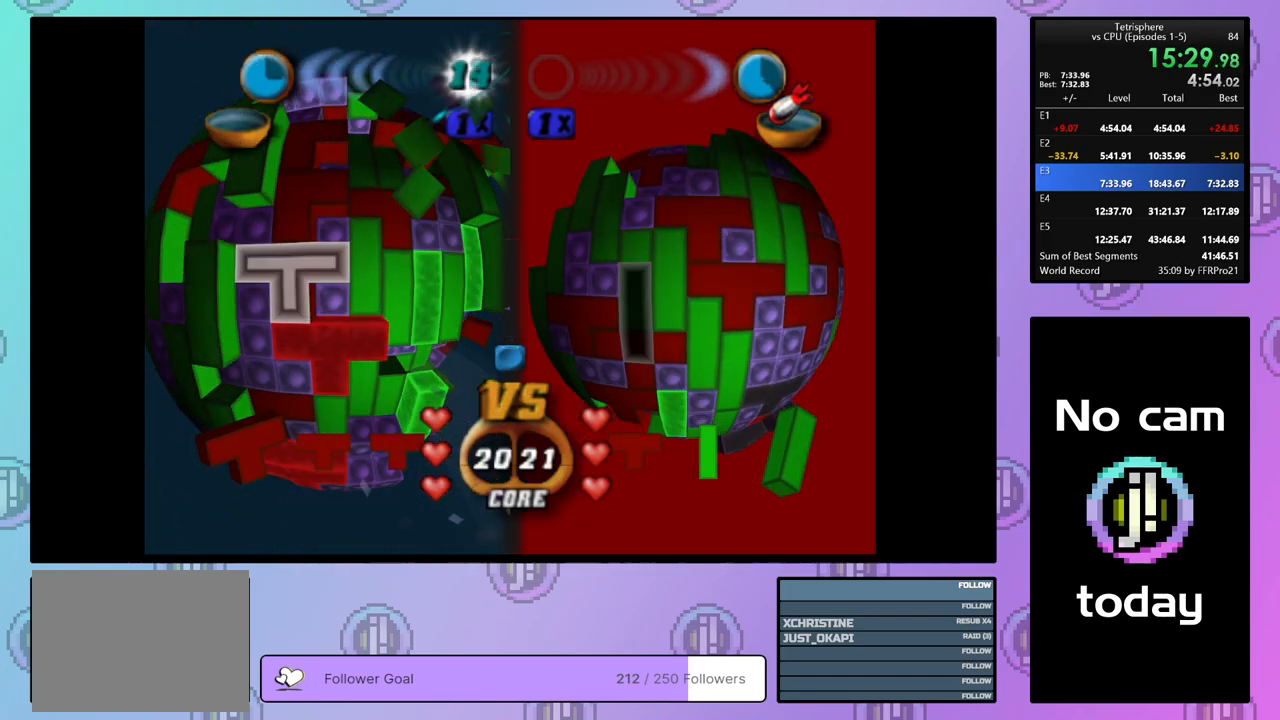
{"buttons": [], "right_stick": "center", "events": [[133, "CROSS", "up"], [333, "CROSS", "down"], [500, "CROSS", "up"]]}
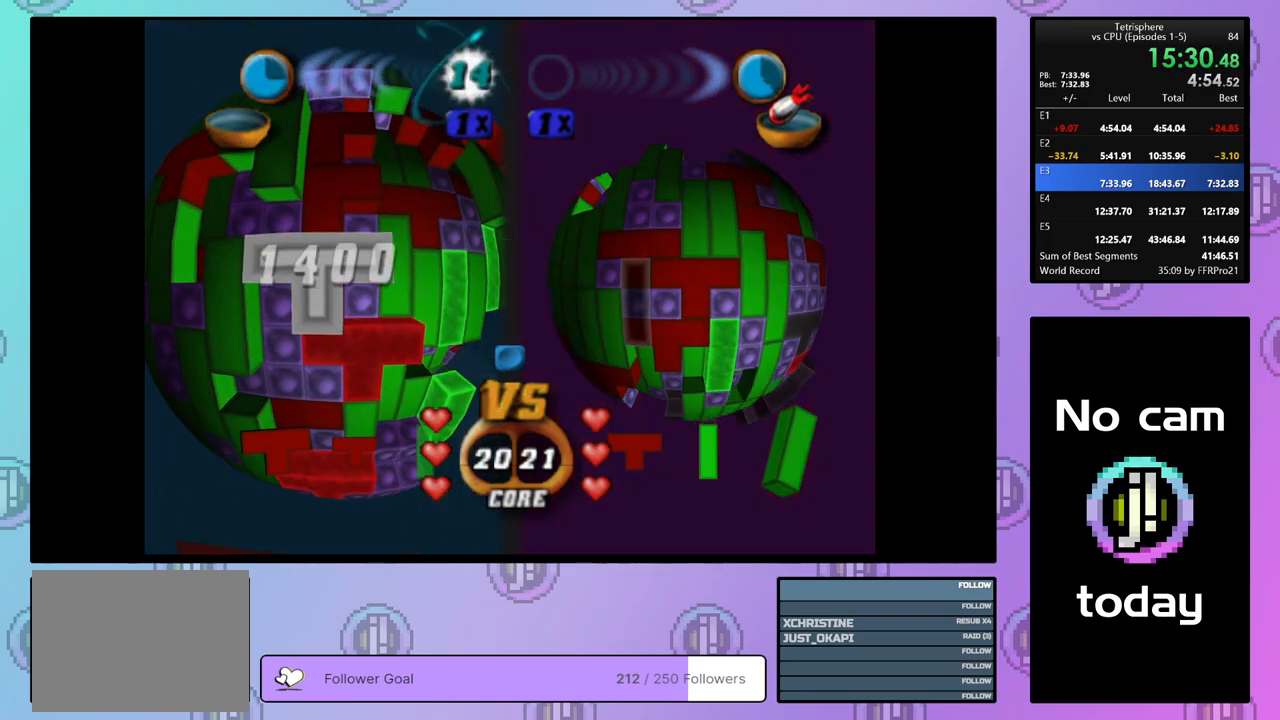
{"buttons": ["DPAD_RIGHT"], "right_stick": "center", "events": [[167, "CROSS", "down"], [300, "CROSS", "up"], [350, "DPAD_RIGHT", "down"], [433, "DPAD_RIGHT", "up"], [500, "DPAD_RIGHT", "down"]]}
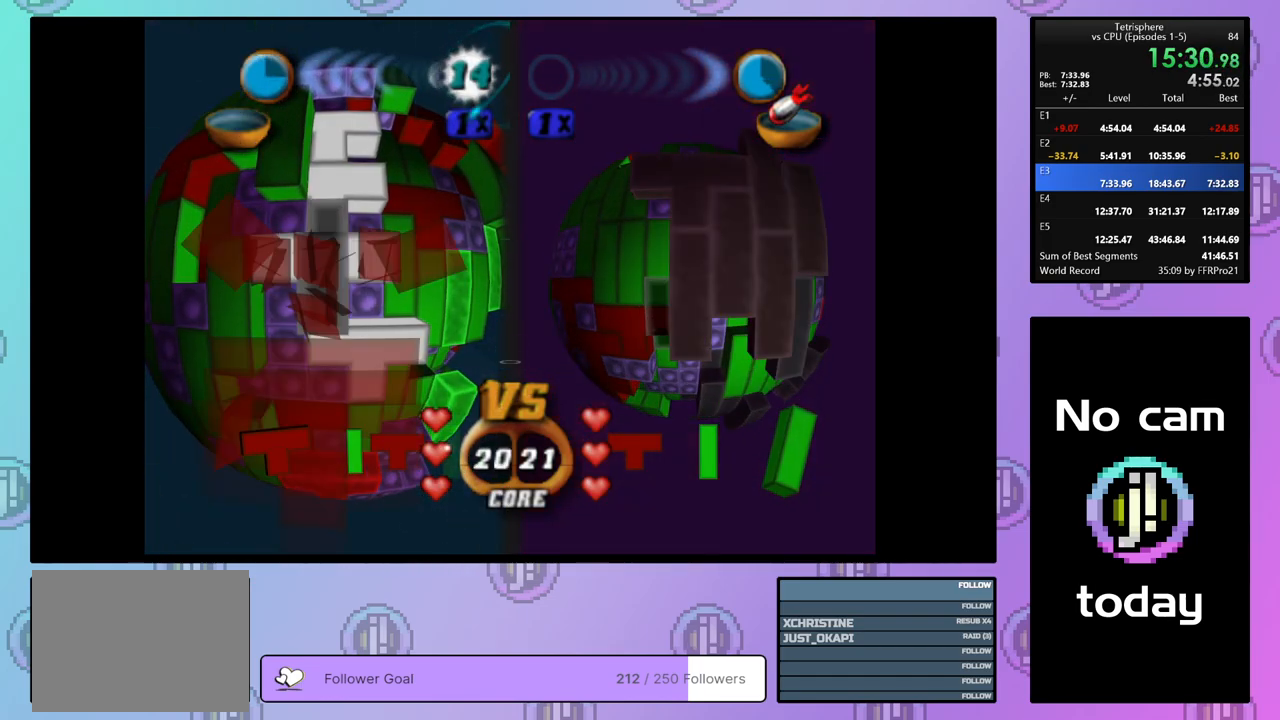
{"buttons": [], "right_stick": "center", "events": [[83, "DPAD_RIGHT", "up"], [150, "DPAD_RIGHT", "down"], [233, "DPAD_RIGHT", "up"], [300, "DPAD_RIGHT", "down"], [400, "DPAD_RIGHT", "up"]]}
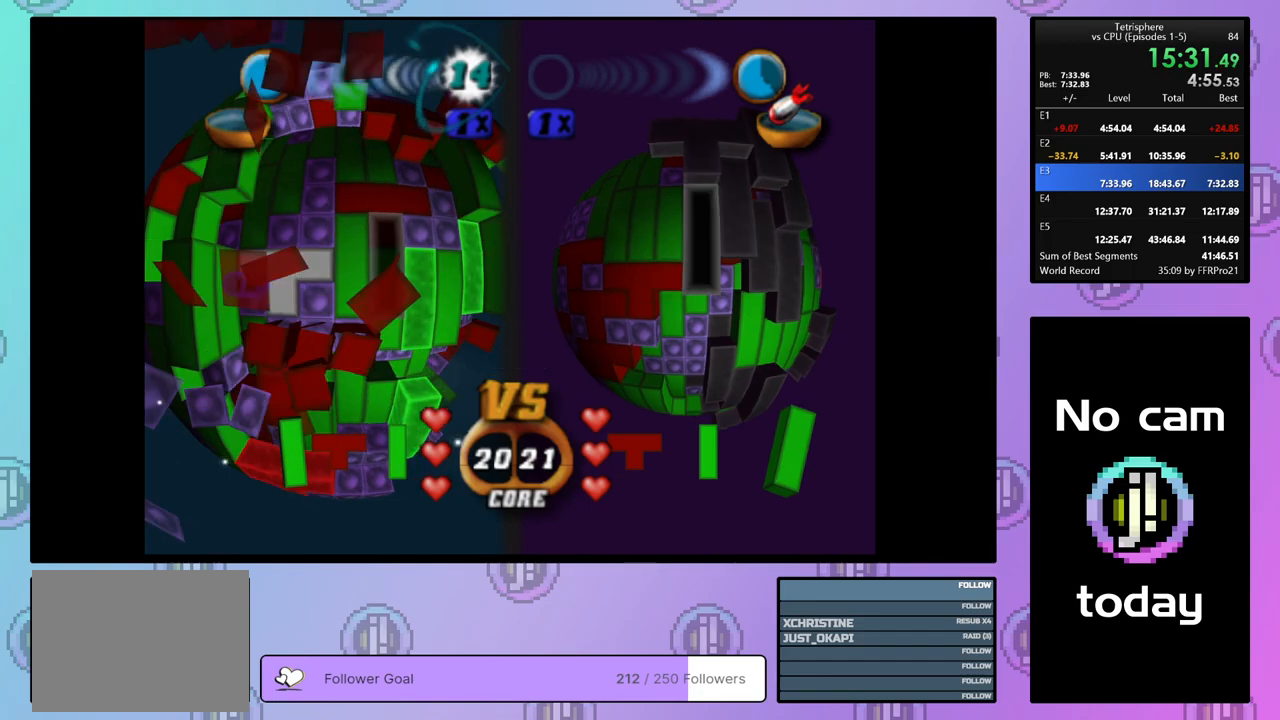
{"buttons": [], "right_stick": "center", "events": [[250, "DPAD_RIGHT", "down"], [333, "DPAD_RIGHT", "up"], [417, "DPAD_DOWN", "down"], [500, "DPAD_DOWN", "up"]]}
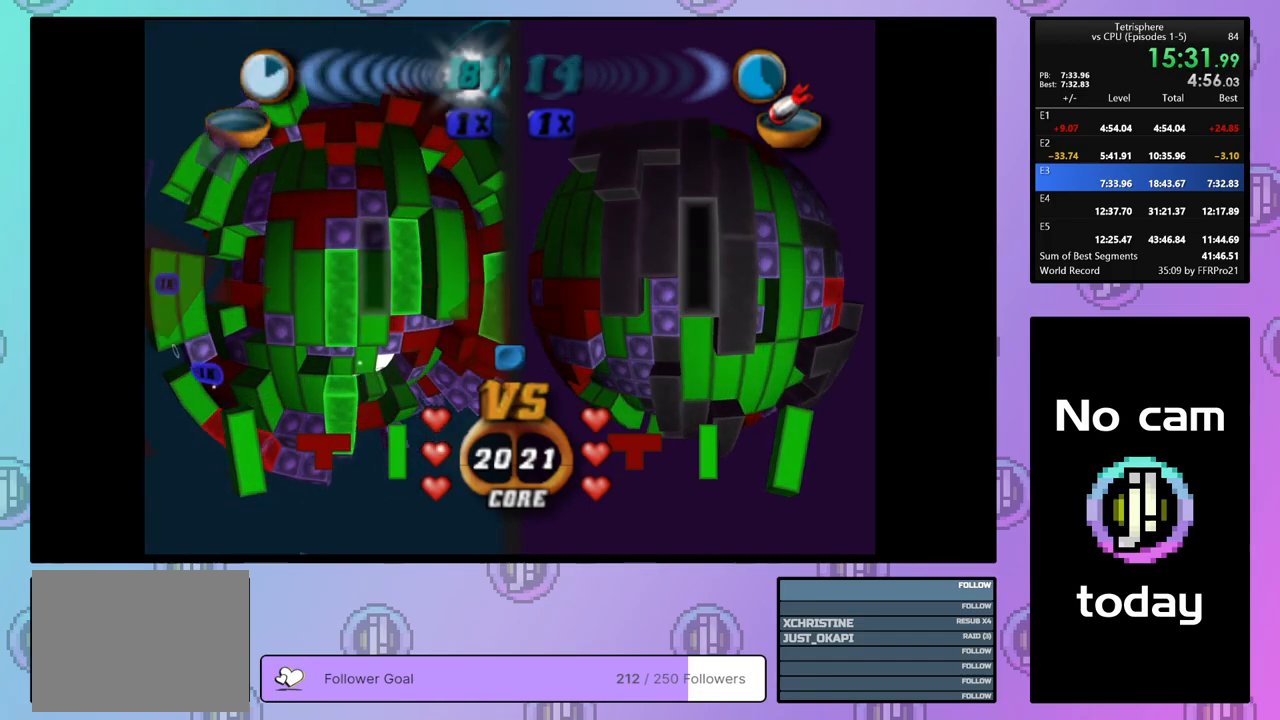
{"buttons": ["SQUARE"], "right_stick": "center", "events": [[133, "DPAD_RIGHT", "down"], [200, "DPAD_RIGHT", "up"], [317, "DPAD_UP", "down"], [383, "DPAD_UP", "up"], [467, "SQUARE", "down"]]}
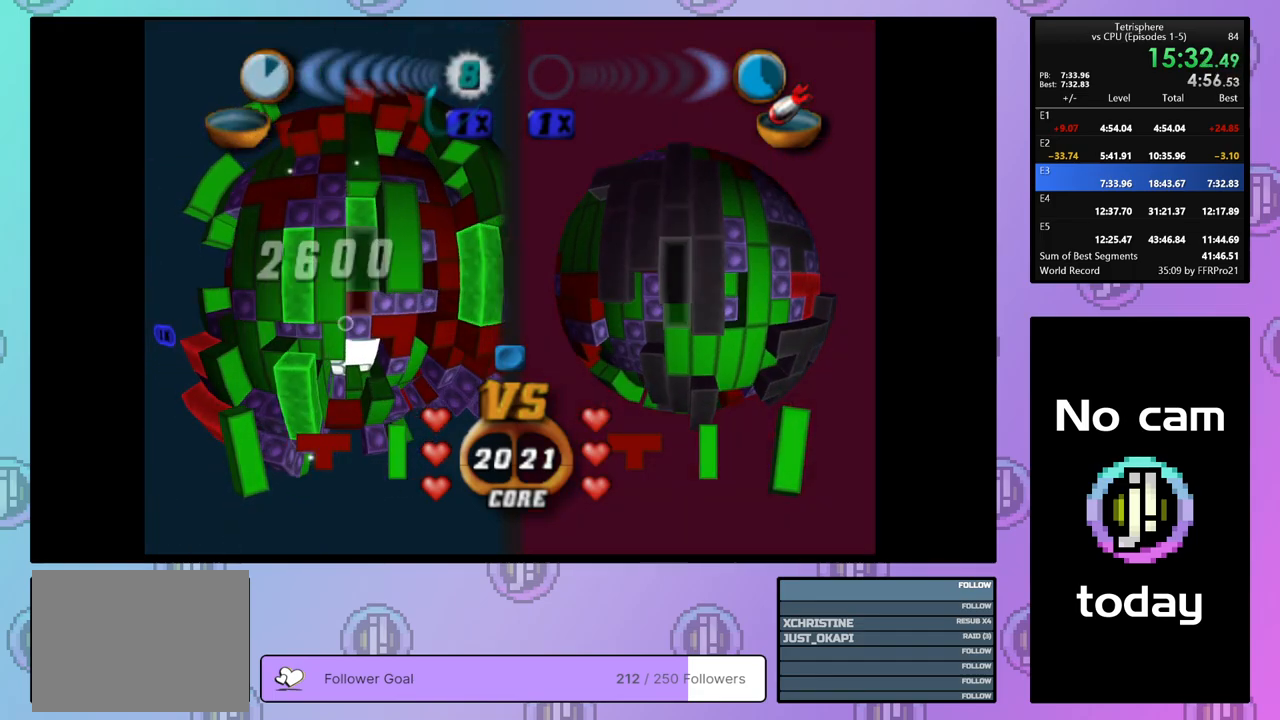
{"buttons": [], "right_stick": "center", "events": [[50, "DPAD_DOWN", "down"], [150, "DPAD_DOWN", "up"], [267, "DPAD_LEFT", "down"], [267, "SQUARE", "up"], [350, "DPAD_LEFT", "up"], [417, "DPAD_LEFT", "down"], [500, "DPAD_LEFT", "up"]]}
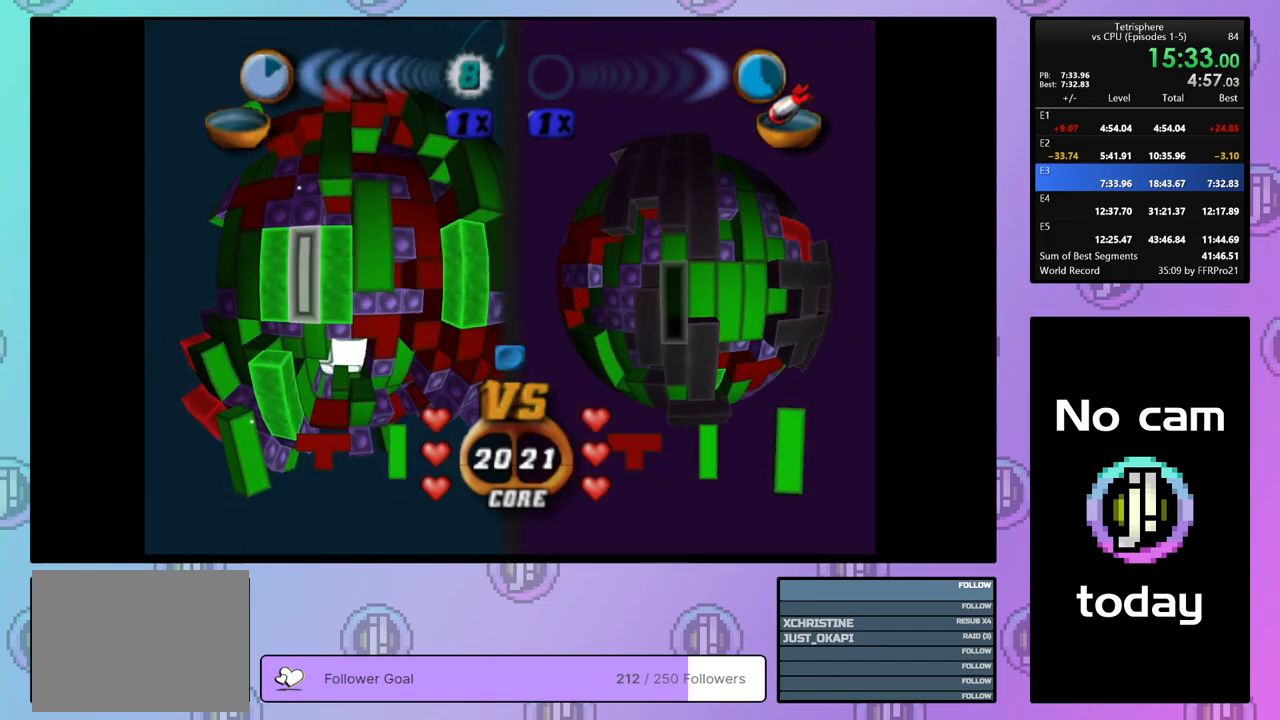
{"buttons": [], "right_stick": "center", "events": [[67, "DPAD_LEFT", "down"], [133, "DPAD_LEFT", "up"], [217, "DPAD_LEFT", "down"], [300, "DPAD_LEFT", "up"], [367, "DPAD_LEFT", "down"], [400, "DPAD_LEFT", "up"]]}
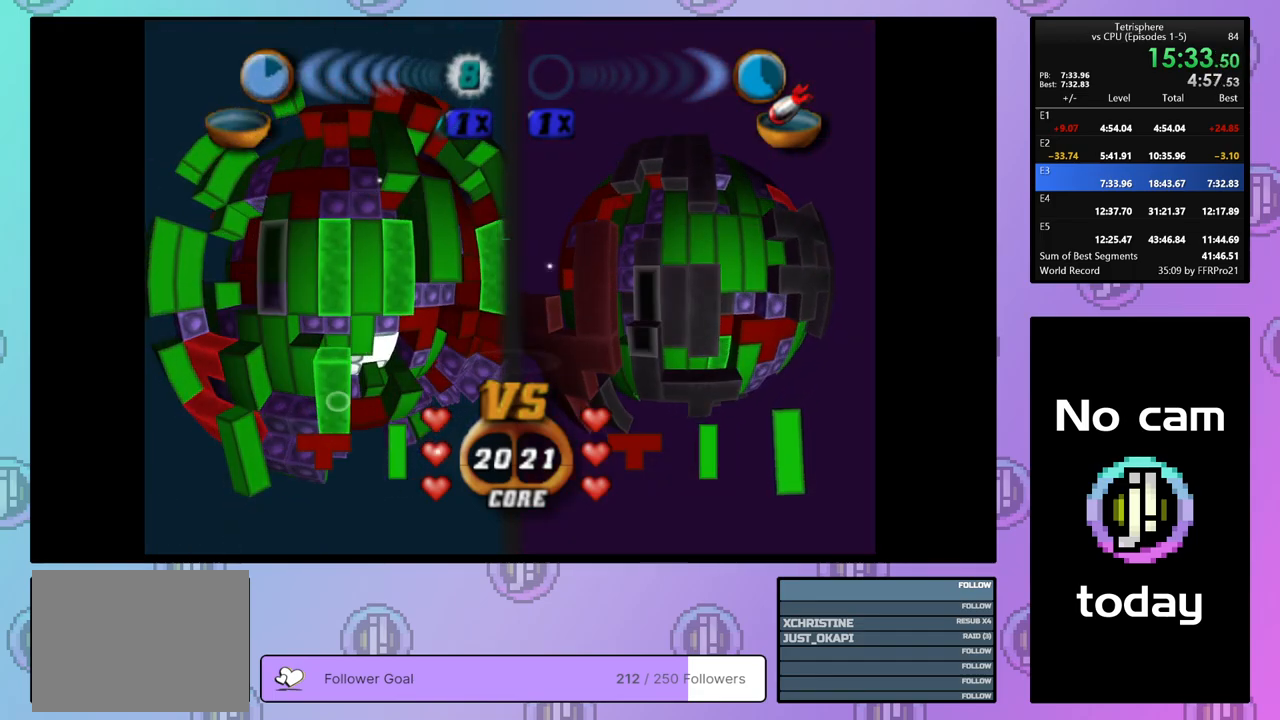
{"buttons": ["SQUARE"], "right_stick": "center", "events": [[33, "DPAD_UP", "down"], [100, "DPAD_UP", "up"], [200, "DPAD_RIGHT", "down"], [283, "DPAD_RIGHT", "up"], [383, "SQUARE", "down"]]}
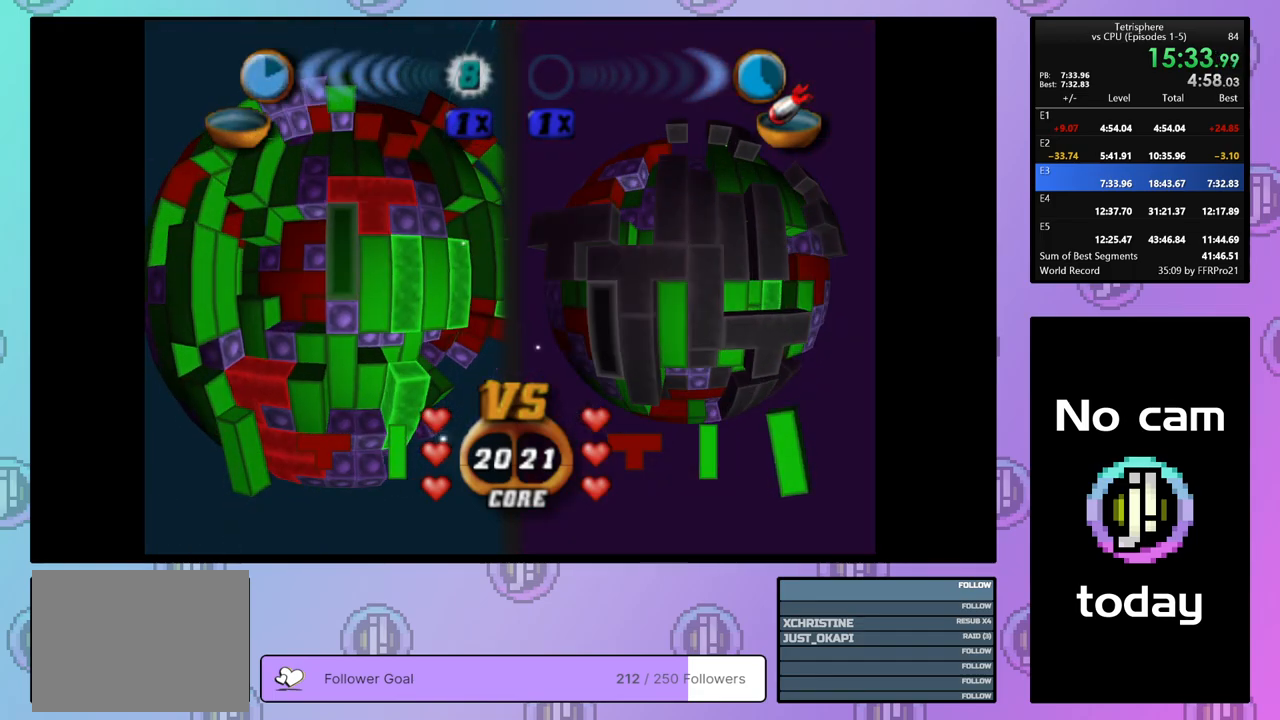
{"buttons": ["CROSS"], "right_stick": "center", "events": [[33, "DPAD_DOWN", "down"], [100, "DPAD_DOWN", "up"], [300, "SQUARE", "up"], [383, "CROSS", "down"]]}
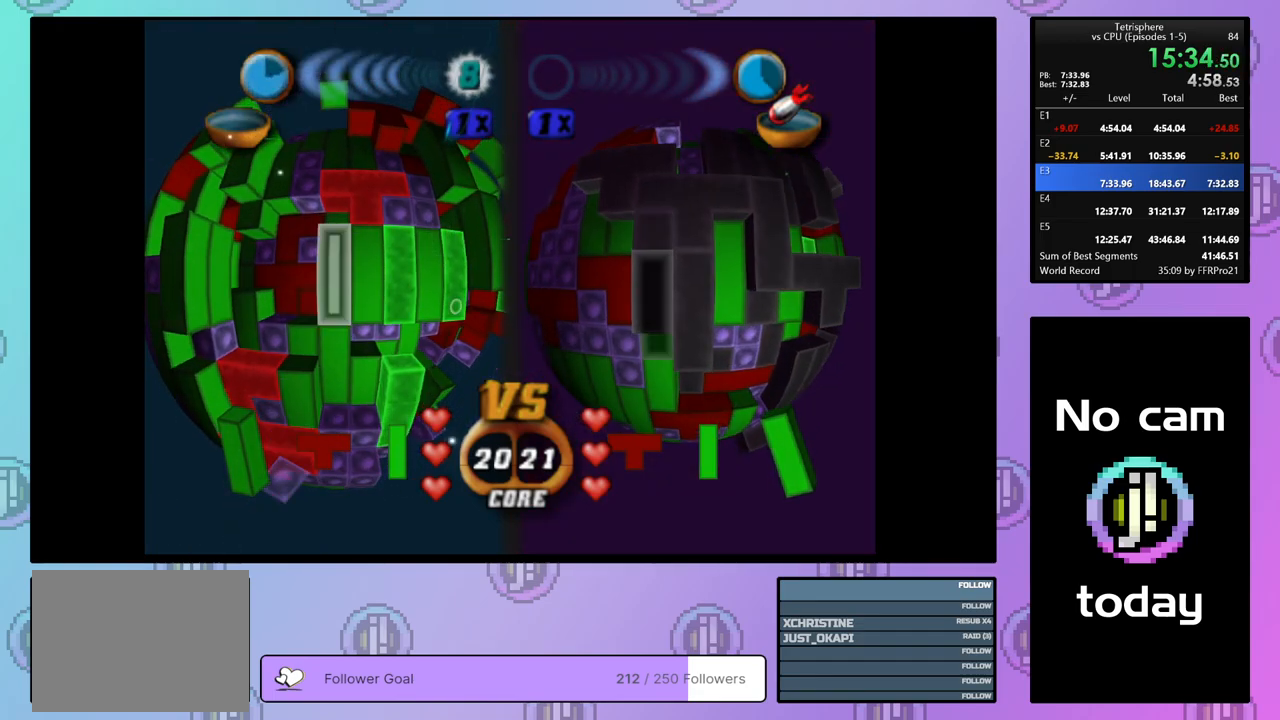
{"buttons": ["DPAD_RIGHT"], "right_stick": "center", "events": [[17, "CROSS", "up"], [17, "DPAD_UP", "down"], [67, "DPAD_UP", "up"], [150, "DPAD_UP", "down"], [233, "DPAD_UP", "up"], [283, "DPAD_UP", "down"], [350, "DPAD_UP", "up"], [433, "DPAD_RIGHT", "down"]]}
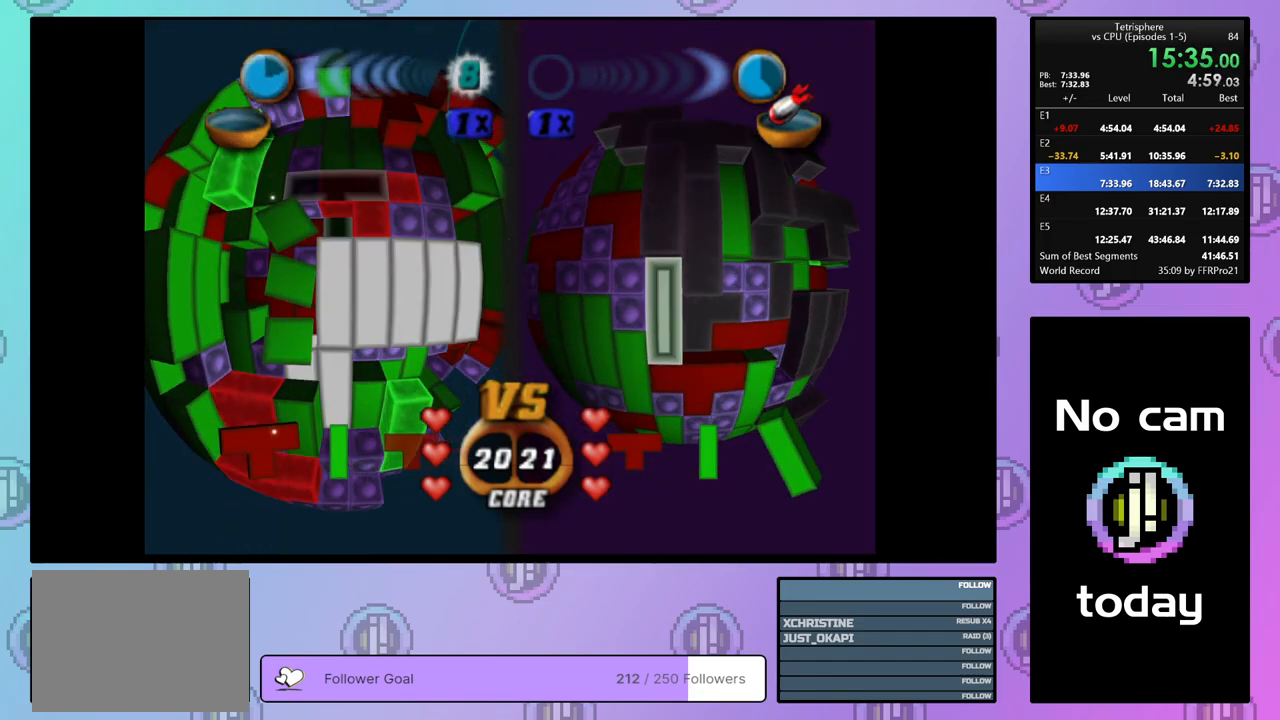
{"buttons": ["SQUARE"], "right_stick": "center", "events": [[33, "DPAD_RIGHT", "up"], [50, "SQUARE", "down"], [217, "DPAD_RIGHT", "down"], [317, "DPAD_RIGHT", "up"], [417, "DPAD_UP", "down"], [500, "DPAD_UP", "up"]]}
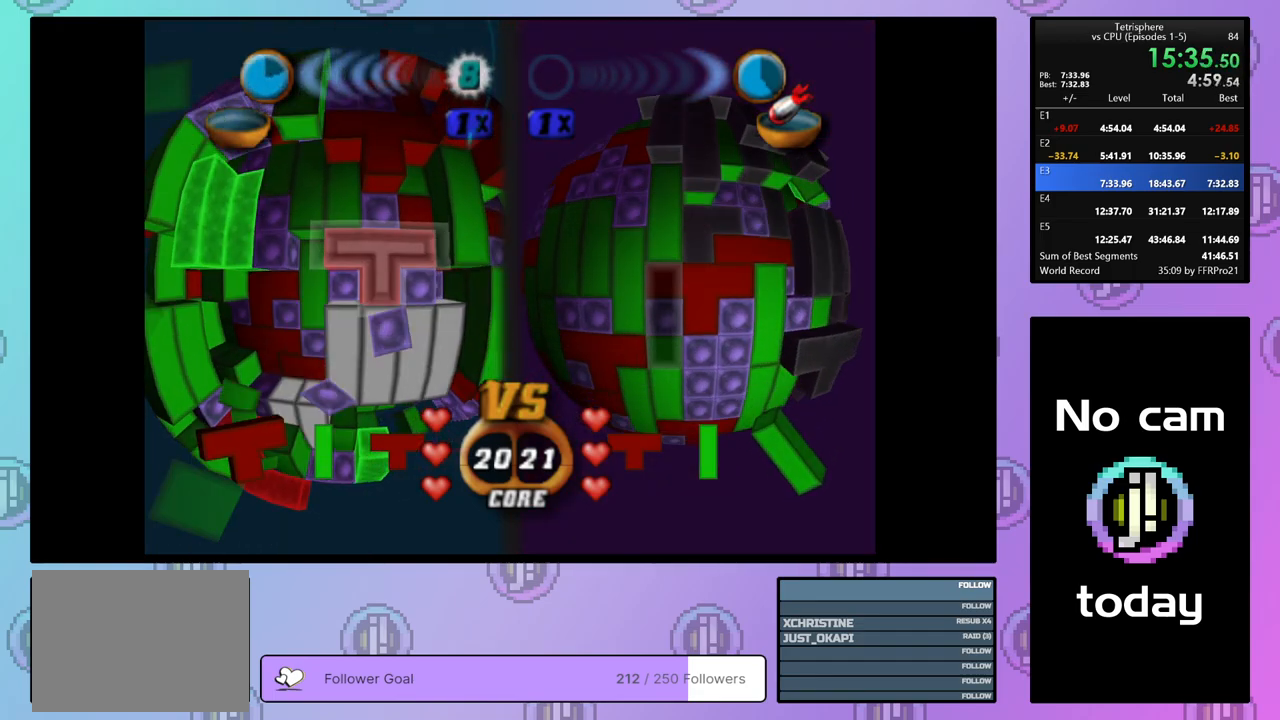
{"buttons": [], "right_stick": "center", "events": [[200, "SQUARE", "up"], [267, "CROSS", "down"], [400, "CROSS", "up"], [400, "DPAD_DOWN", "down"], [483, "DPAD_DOWN", "up"]]}
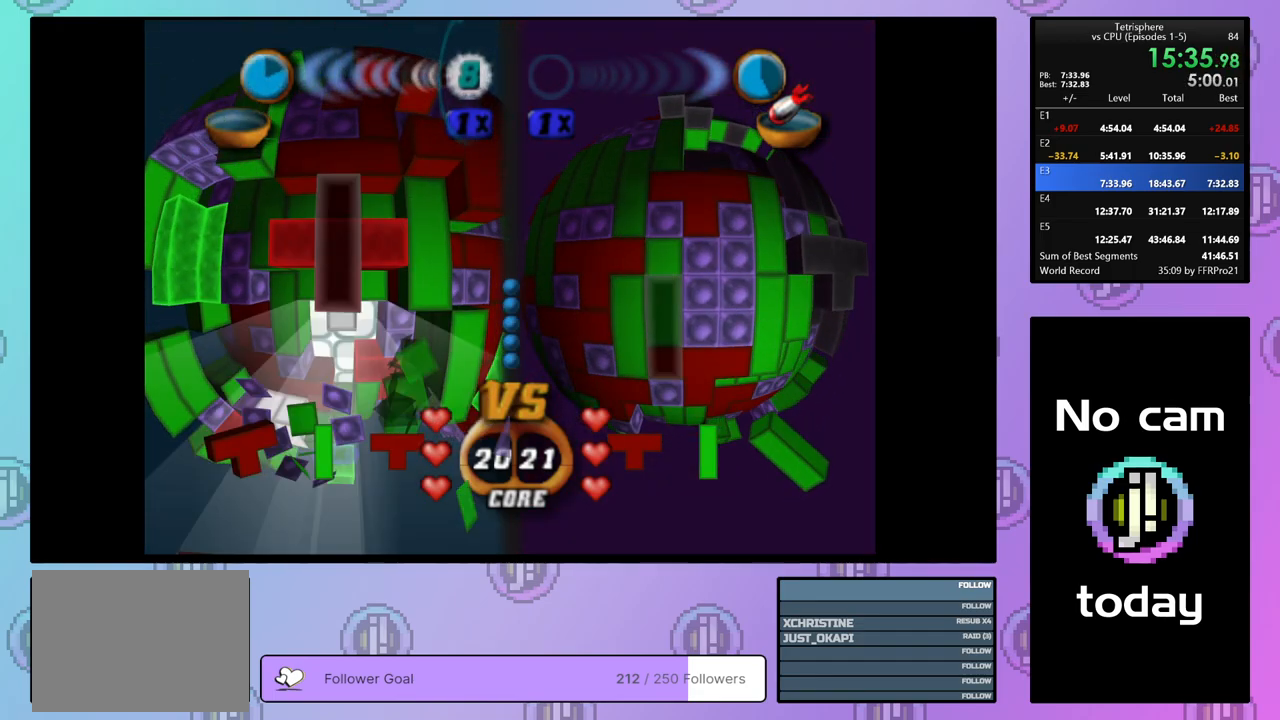
{"buttons": [], "right_stick": "center", "events": [[50, "DPAD_DOWN", "down"], [150, "DPAD_DOWN", "up"], [217, "DPAD_DOWN", "down"], [317, "DPAD_DOWN", "up"]]}
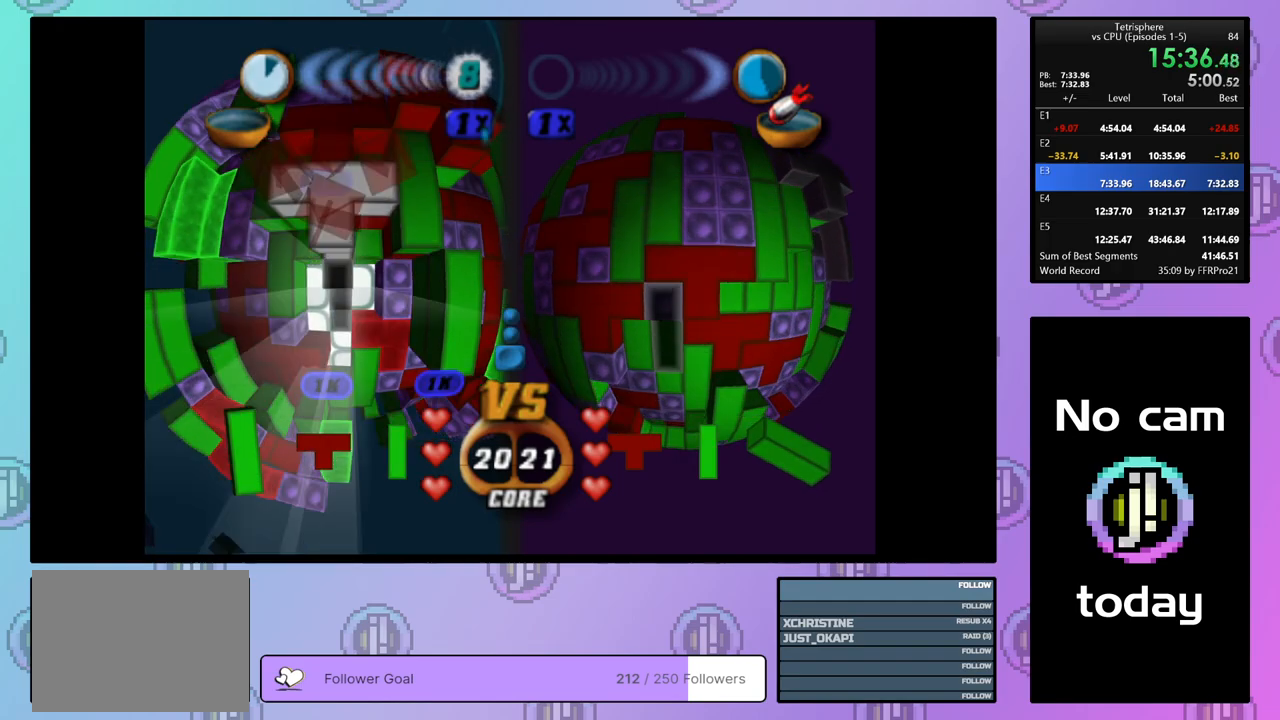
{"buttons": [], "right_stick": "center", "events": [[17, "DPAD_LEFT", "down"], [83, "DPAD_LEFT", "up"], [250, "DPAD_UP", "down"], [350, "DPAD_UP", "up"]]}
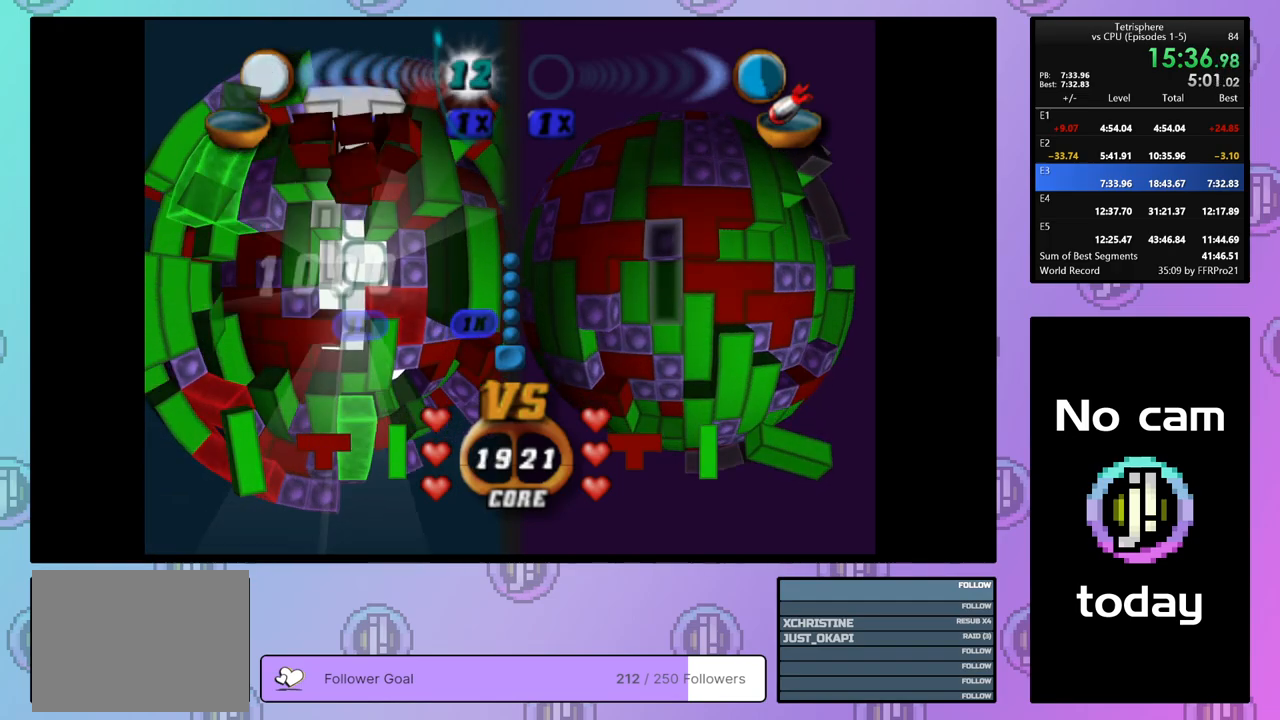
{"buttons": ["SQUARE", "DPAD_DOWN"], "right_stick": "center", "events": [[100, "DPAD_LEFT", "down"], [167, "DPAD_LEFT", "up"], [267, "SQUARE", "down"], [417, "DPAD_DOWN", "down"]]}
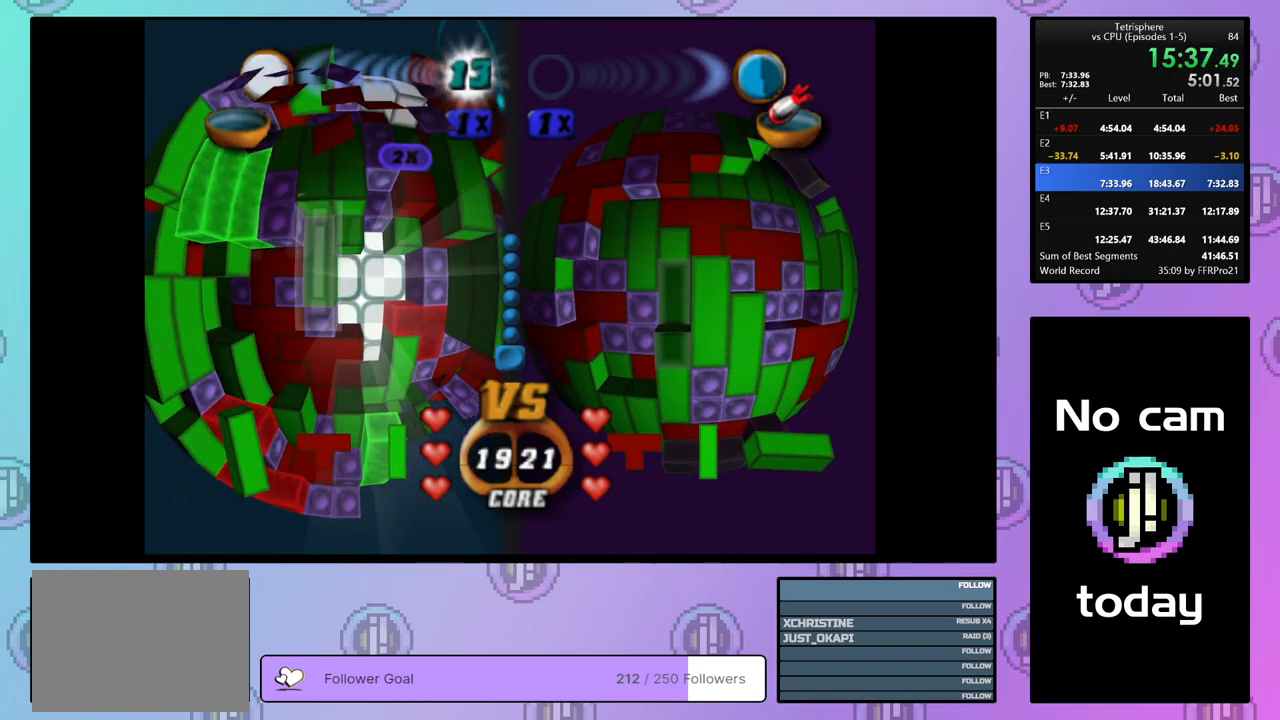
{"buttons": ["CROSS"], "right_stick": "center", "events": [[17, "DPAD_DOWN", "up"], [167, "DPAD_RIGHT", "down"], [250, "DPAD_RIGHT", "up"], [367, "SQUARE", "up"], [450, "CROSS", "down"]]}
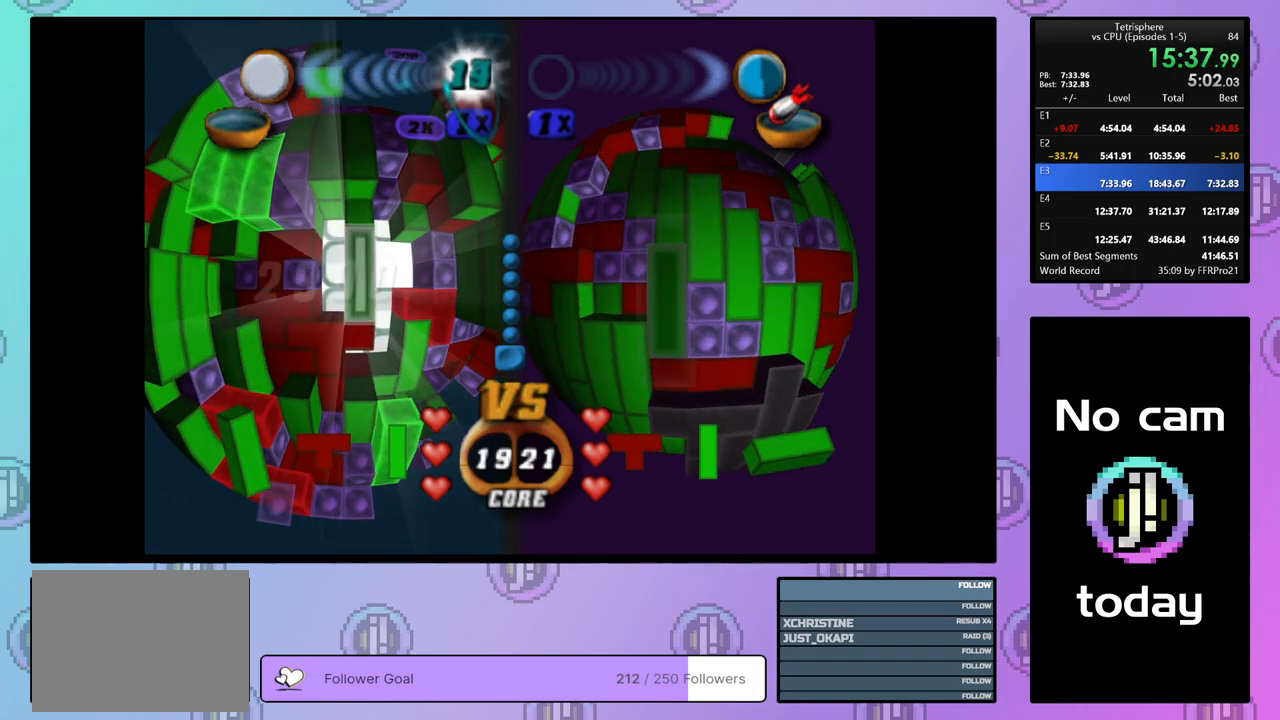
{"buttons": [], "right_stick": "center", "events": [[50, "CROSS", "up"], [67, "DPAD_DOWN", "down"], [150, "DPAD_DOWN", "up"], [217, "DPAD_DOWN", "down"], [300, "DPAD_DOWN", "up"], [400, "DPAD_LEFT", "down"], [483, "DPAD_LEFT", "up"]]}
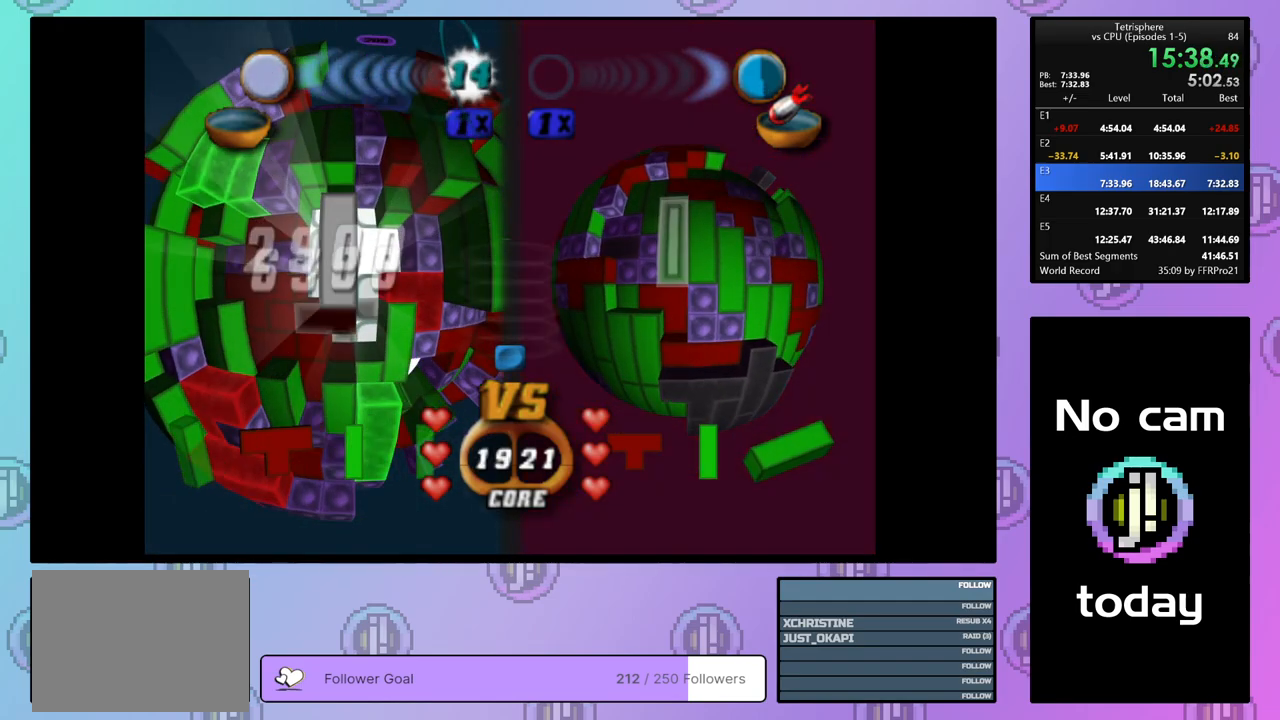
{"buttons": [], "right_stick": "center", "events": [[300, "CROSS", "down"], [450, "CROSS", "up"]]}